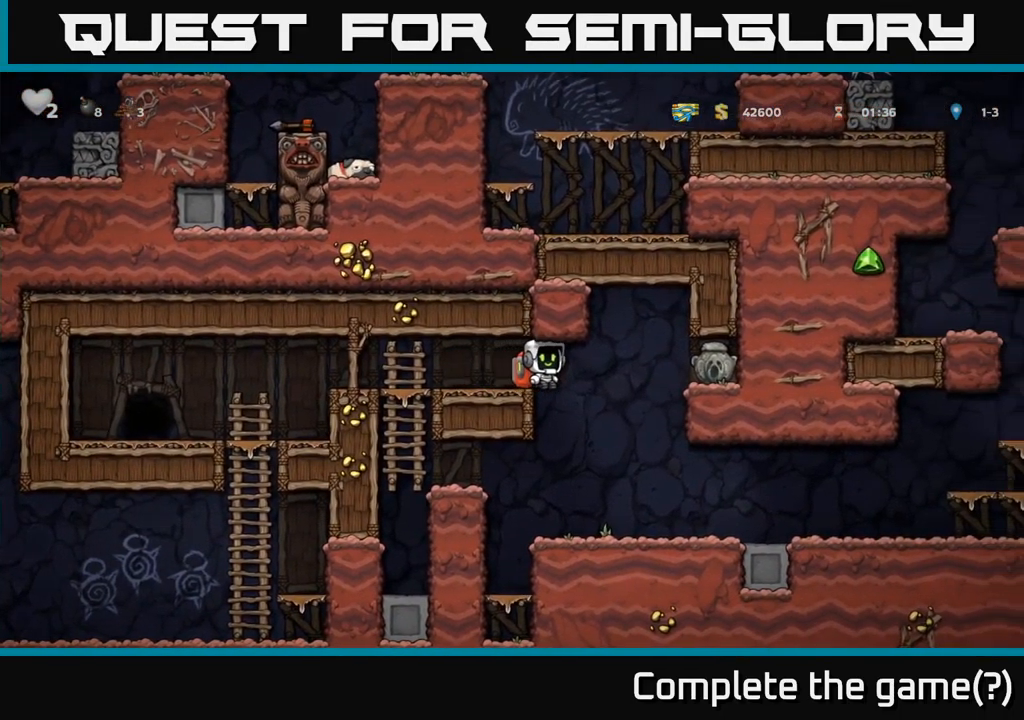
Gameplay with a controller (Xbox layout); each line is a JSON object with the inputs held at the frame after it. "events" lists button and stick changes between this image and that frame as [ms after this image, input, new state], when the widget could be followed in between. Not read: right_stick.
{"buttons": ["A", "X", "DPAD_RIGHT"], "left_stick": "center", "events": [[17, "A", "down"], [100, "DPAD_DOWN", "down"], [183, "DPAD_DOWN", "up"], [317, "A", "up"], [433, "A", "down"], [500, "X", "down"]]}
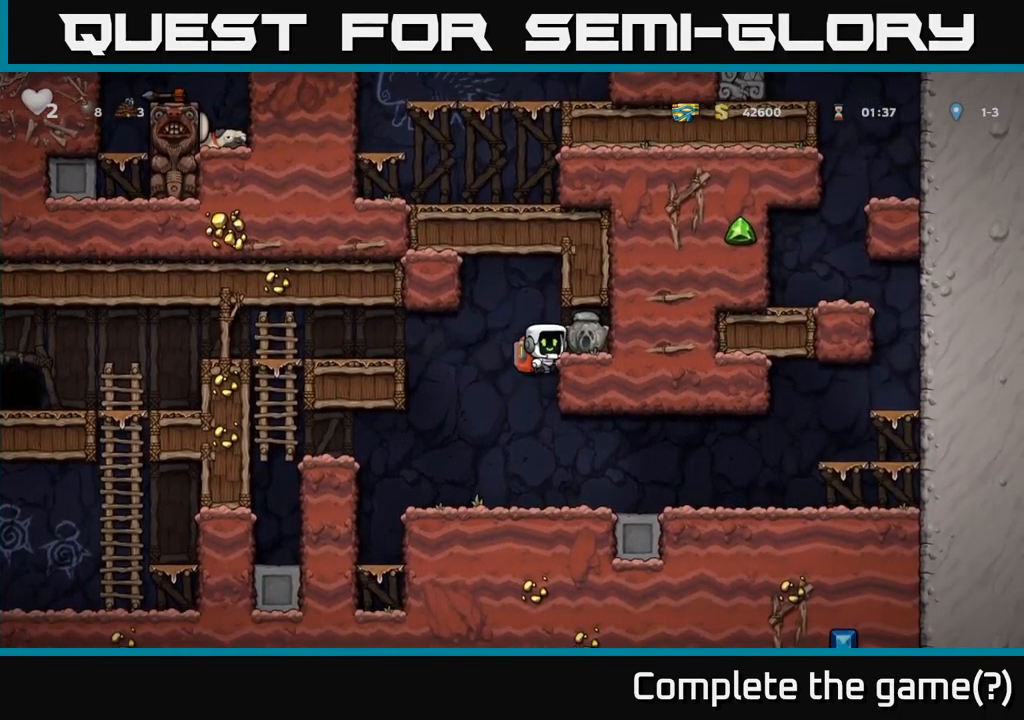
{"buttons": ["DPAD_LEFT"], "left_stick": "center", "events": [[134, "A", "up"], [134, "DPAD_RIGHT", "up"], [134, "X", "up"], [500, "DPAD_LEFT", "down"]]}
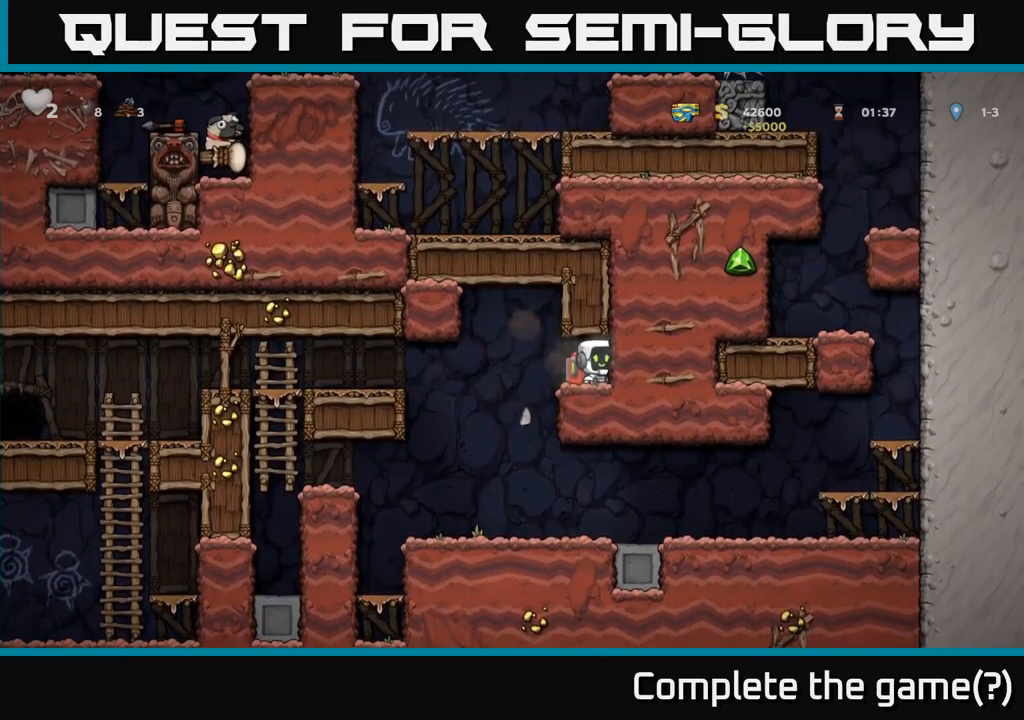
{"buttons": ["DPAD_LEFT"], "left_stick": "center", "events": [[200, "DPAD_LEFT", "up"], [267, "DPAD_RIGHT", "down"], [350, "DPAD_RIGHT", "up"], [400, "DPAD_LEFT", "down"]]}
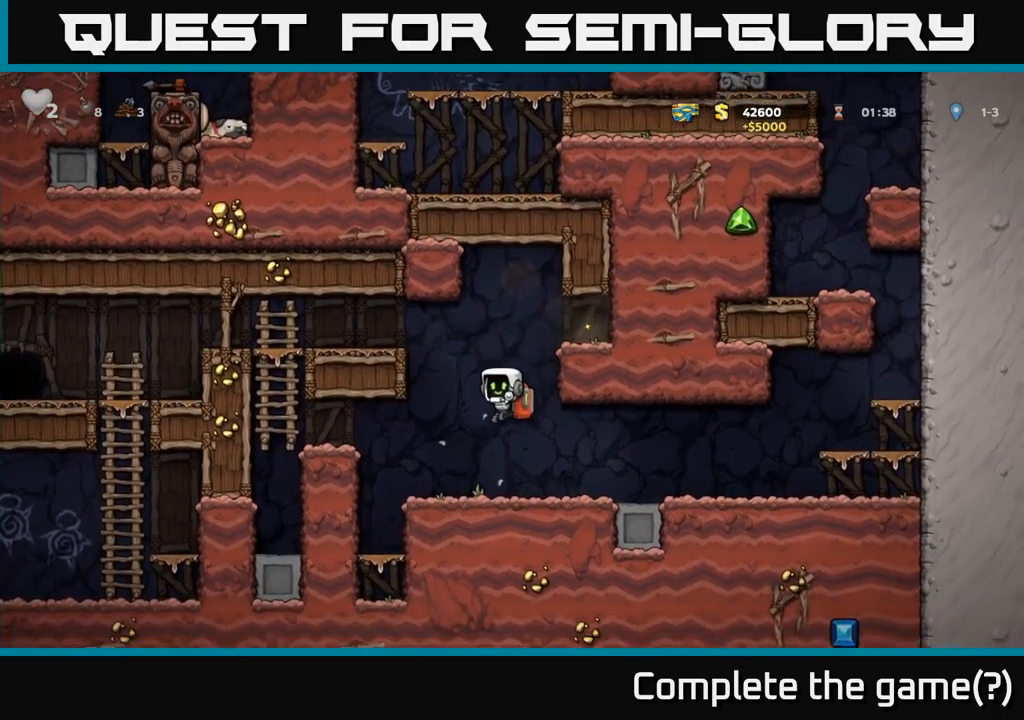
{"buttons": ["DPAD_UP", "DPAD_LEFT"], "left_stick": "center", "events": [[150, "A", "down"], [317, "A", "up"], [417, "DPAD_UP", "down"]]}
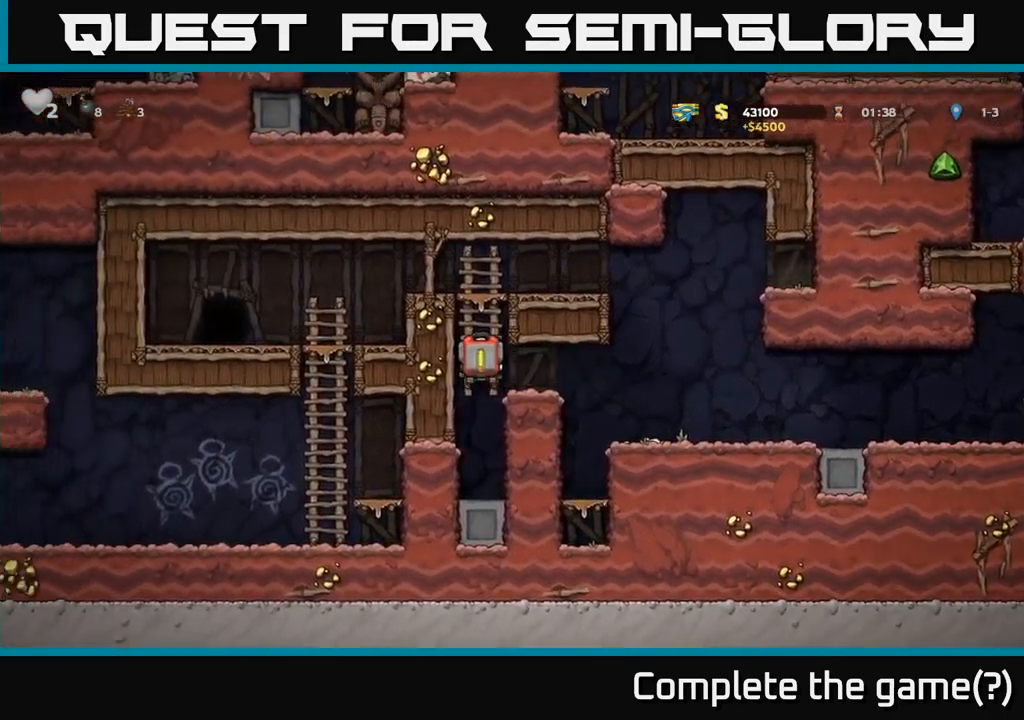
{"buttons": ["DPAD_LEFT"], "left_stick": "center", "events": [[50, "DPAD_LEFT", "up"], [84, "A", "down"], [200, "DPAD_LEFT", "down"], [317, "DPAD_UP", "up"], [350, "A", "up"]]}
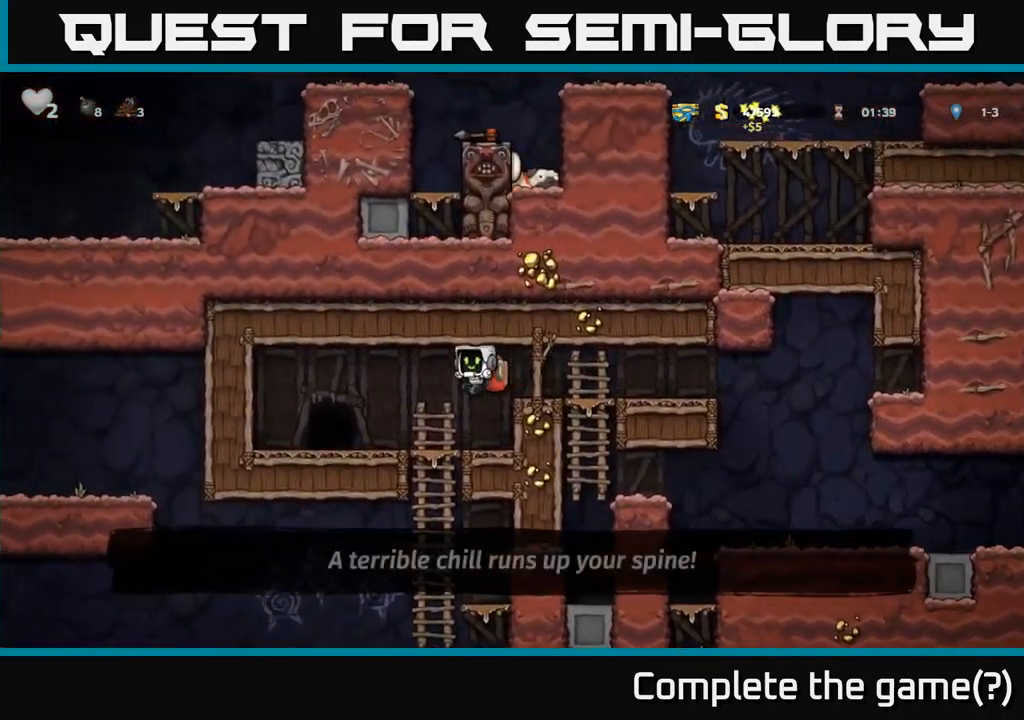
{"buttons": ["DPAD_LEFT"], "left_stick": "center", "events": [[50, "DPAD_DOWN", "down"], [50, "DPAD_LEFT", "up"], [250, "A", "down"], [384, "A", "up"], [434, "DPAD_DOWN", "up"], [434, "DPAD_LEFT", "down"]]}
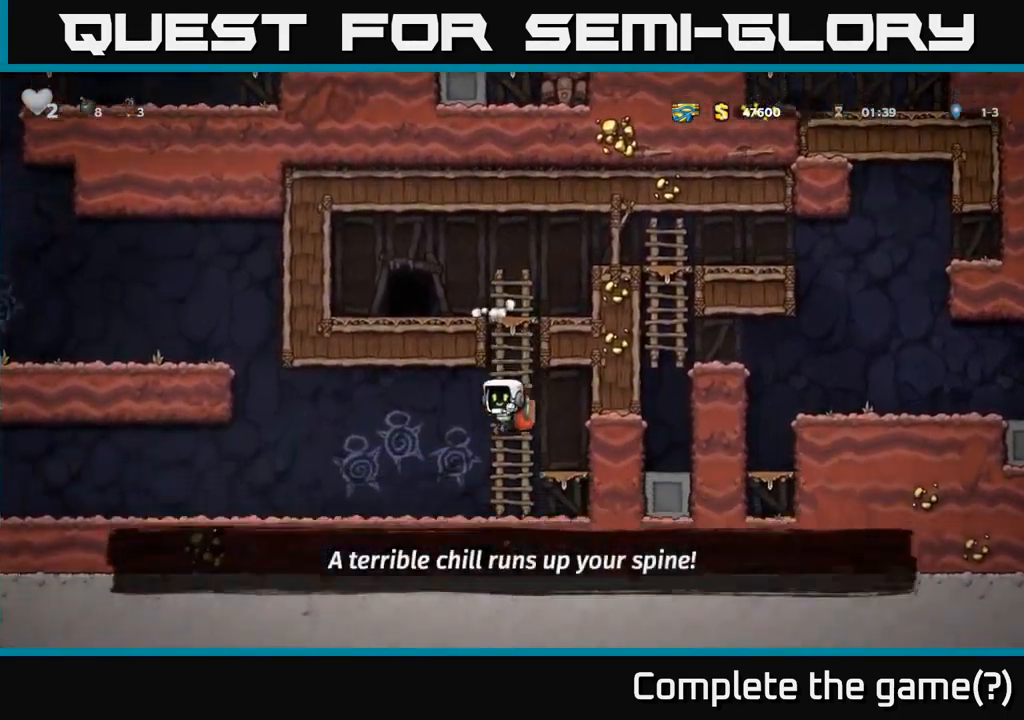
{"buttons": ["DPAD_LEFT"], "left_stick": "center", "events": [[234, "A", "down"], [300, "A", "up"]]}
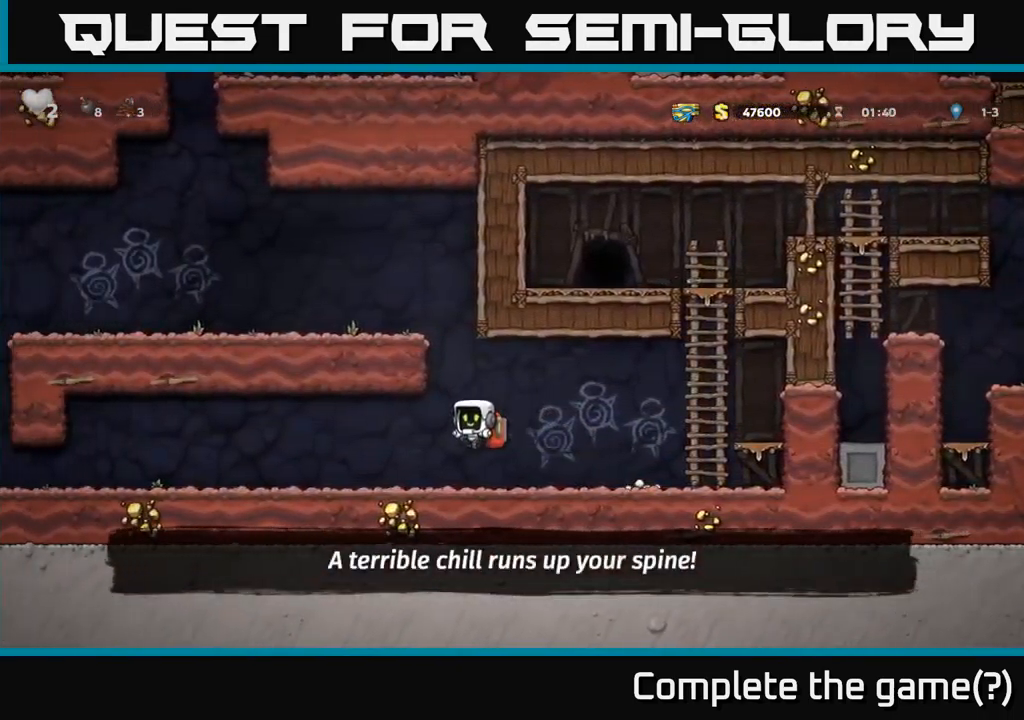
{"buttons": ["DPAD_LEFT"], "left_stick": "center", "events": [[150, "A", "down"], [217, "A", "up"]]}
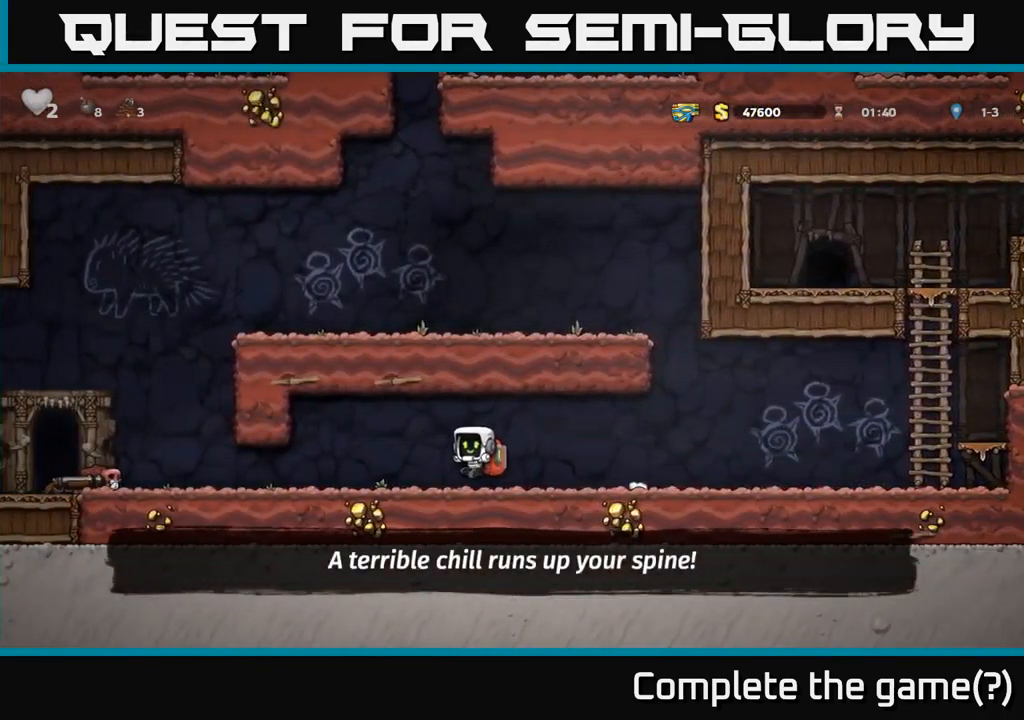
{"buttons": ["DPAD_LEFT"], "left_stick": "center", "events": []}
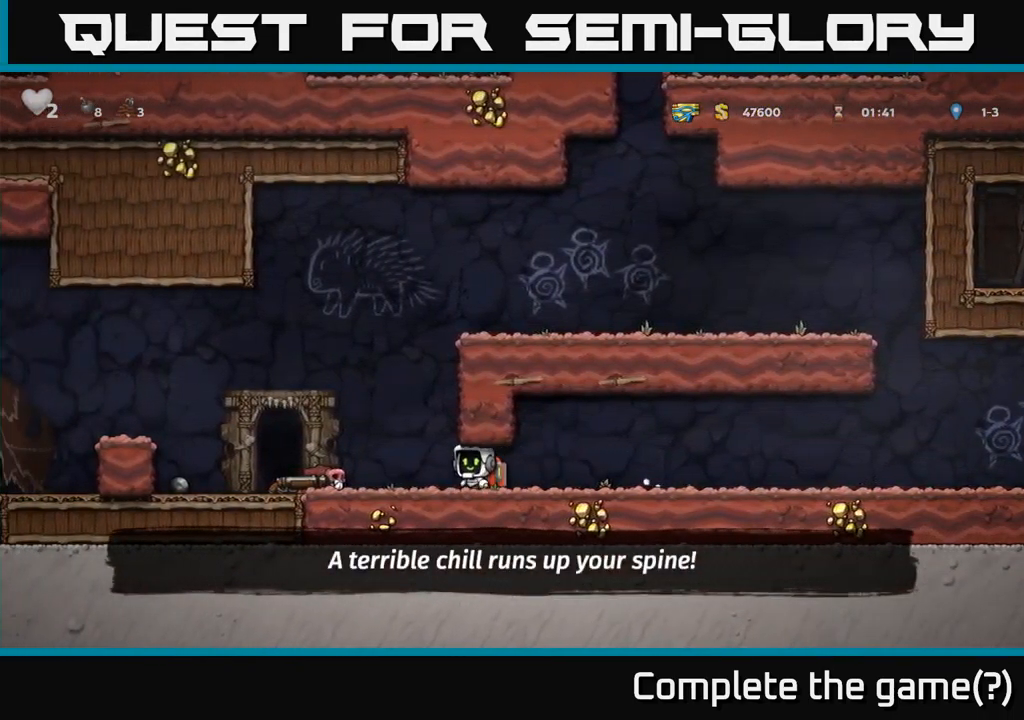
{"buttons": ["DPAD_LEFT"], "left_stick": "center", "events": [[334, "DPAD_DOWN", "down"], [367, "DPAD_LEFT", "up"], [450, "X", "down"], [484, "DPAD_DOWN", "up"], [484, "DPAD_LEFT", "down"], [500, "X", "up"]]}
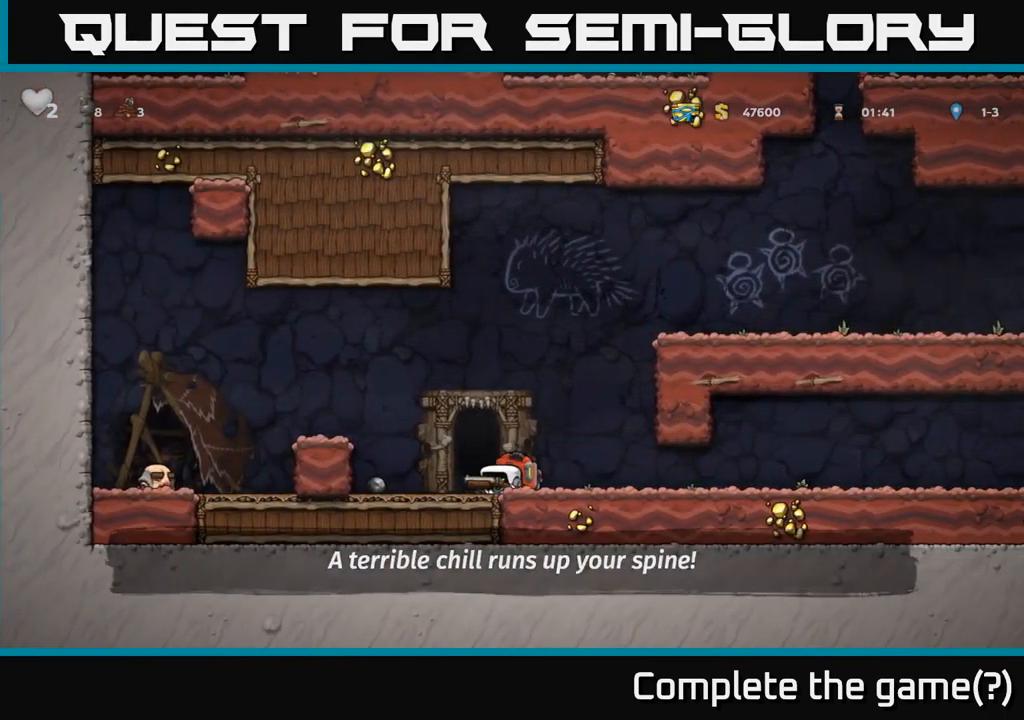
{"buttons": [], "left_stick": "center", "events": [[117, "DPAD_LEFT", "up"], [150, "L2", "down"], [234, "L2", "up"]]}
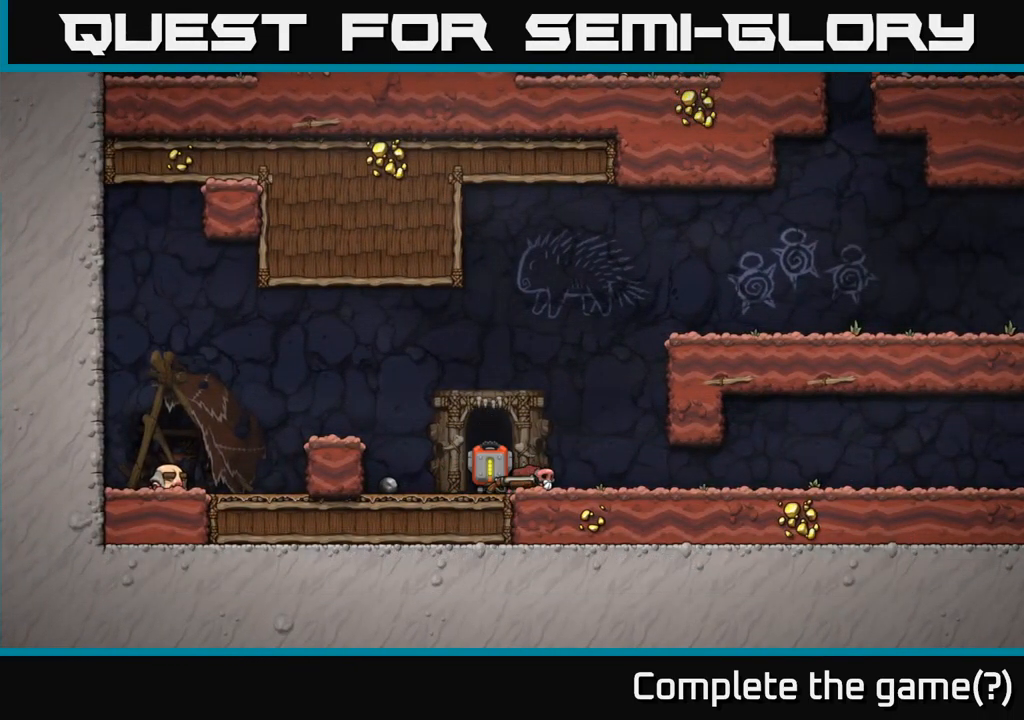
{"buttons": [], "left_stick": "center", "events": []}
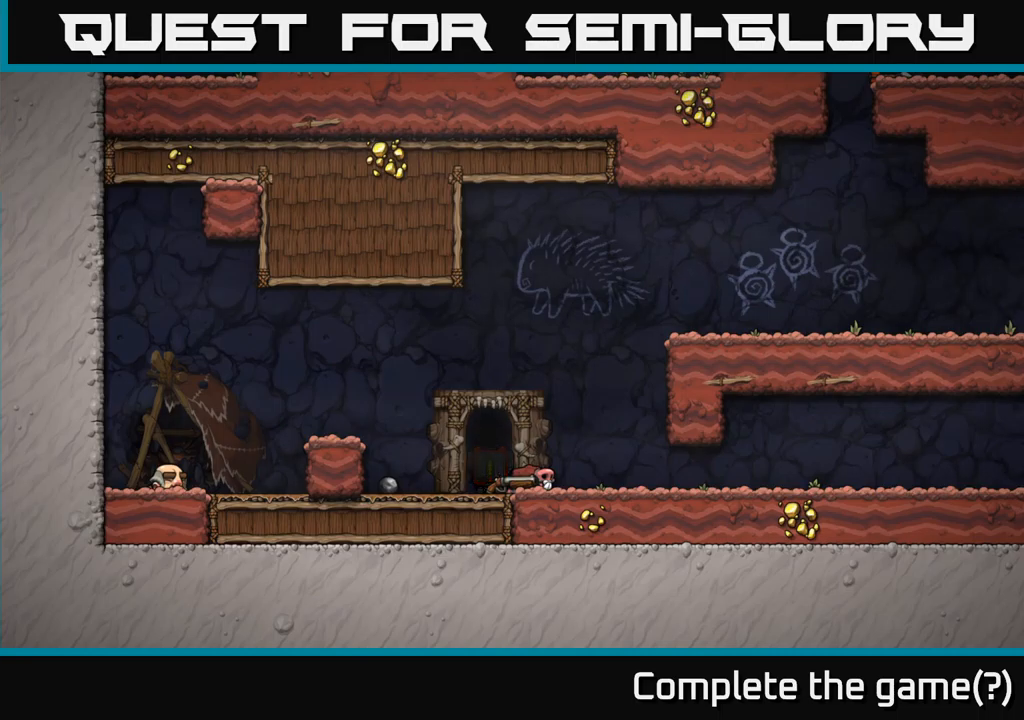
{"buttons": [], "left_stick": "center", "events": []}
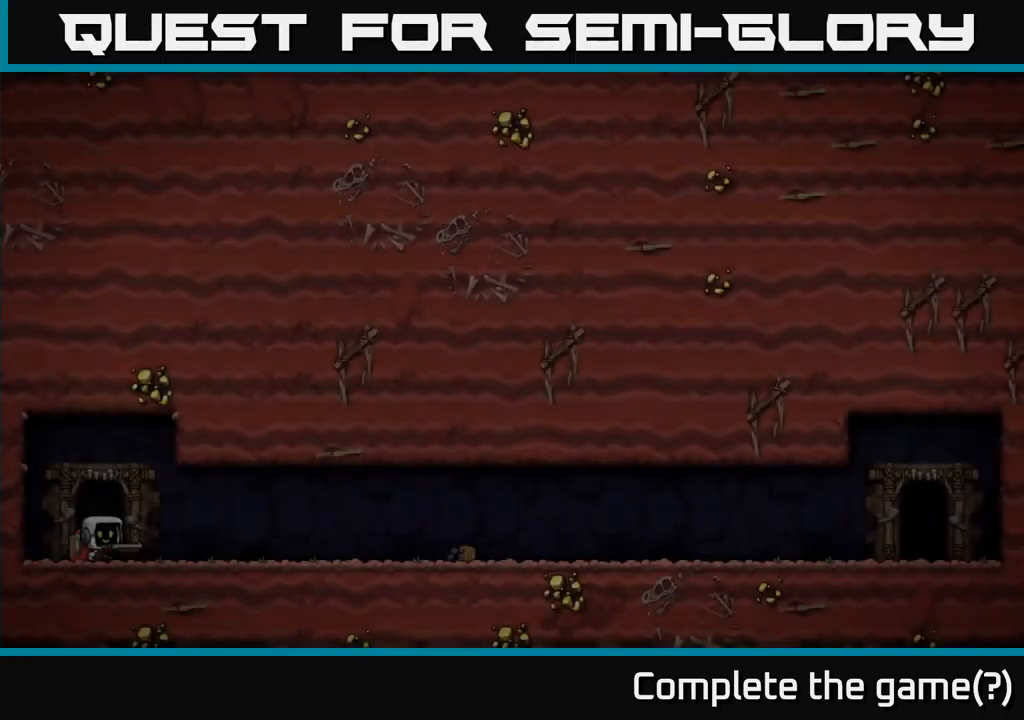
{"buttons": [], "left_stick": "center", "events": [[166, "A", "down"], [266, "A", "up"]]}
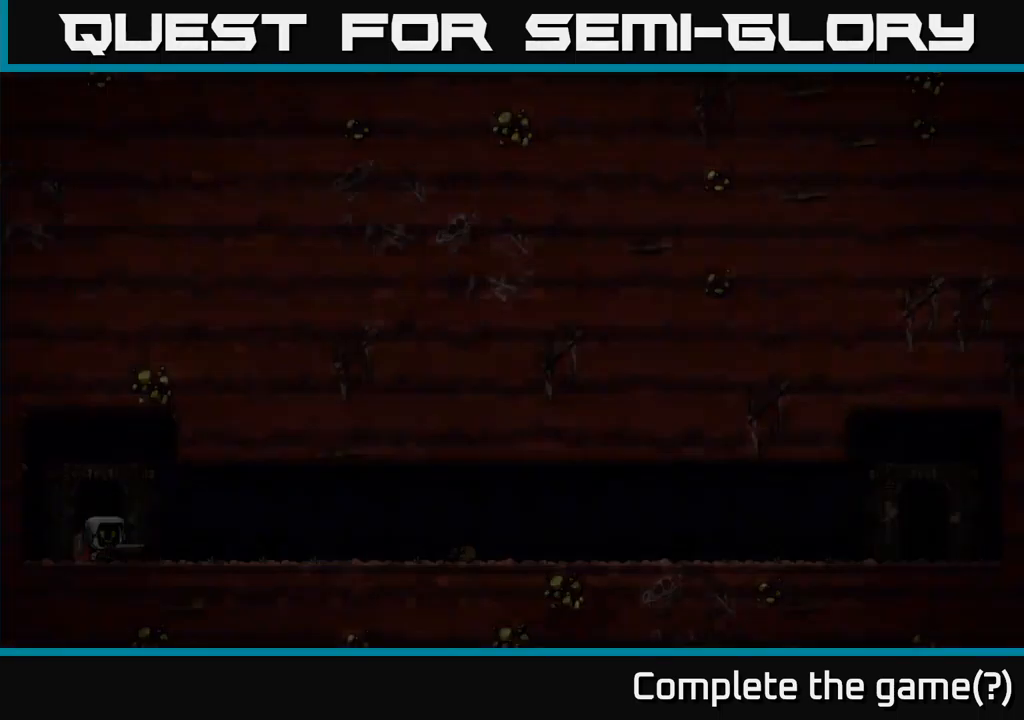
{"buttons": [], "left_stick": "center", "events": []}
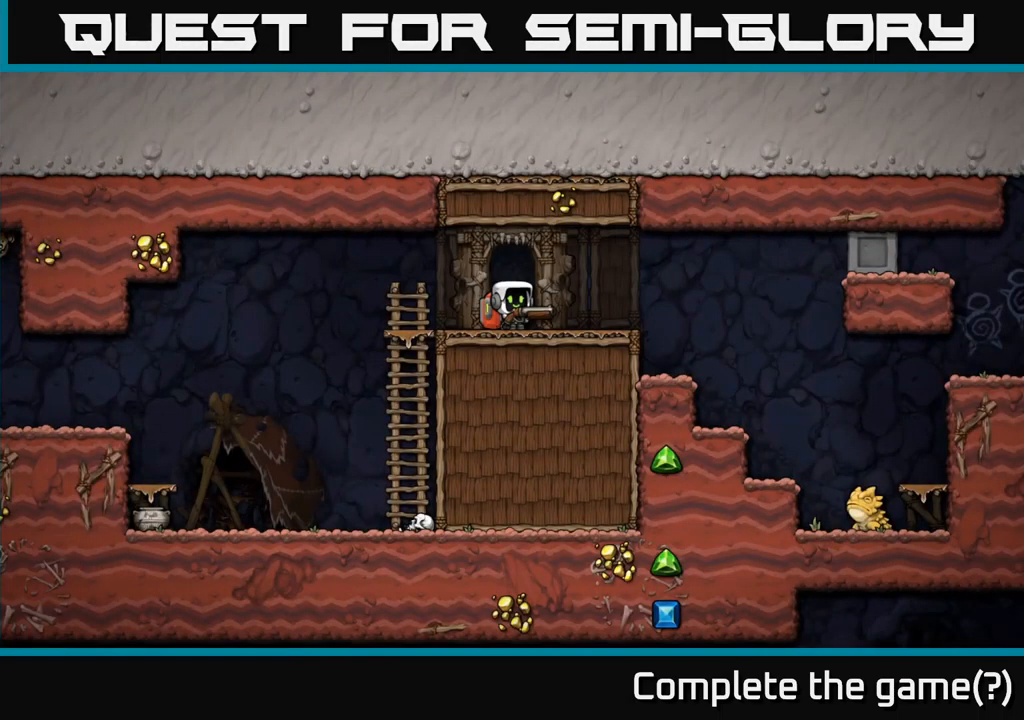
{"buttons": ["DPAD_RIGHT"], "left_stick": "center", "events": [[350, "DPAD_RIGHT", "down"]]}
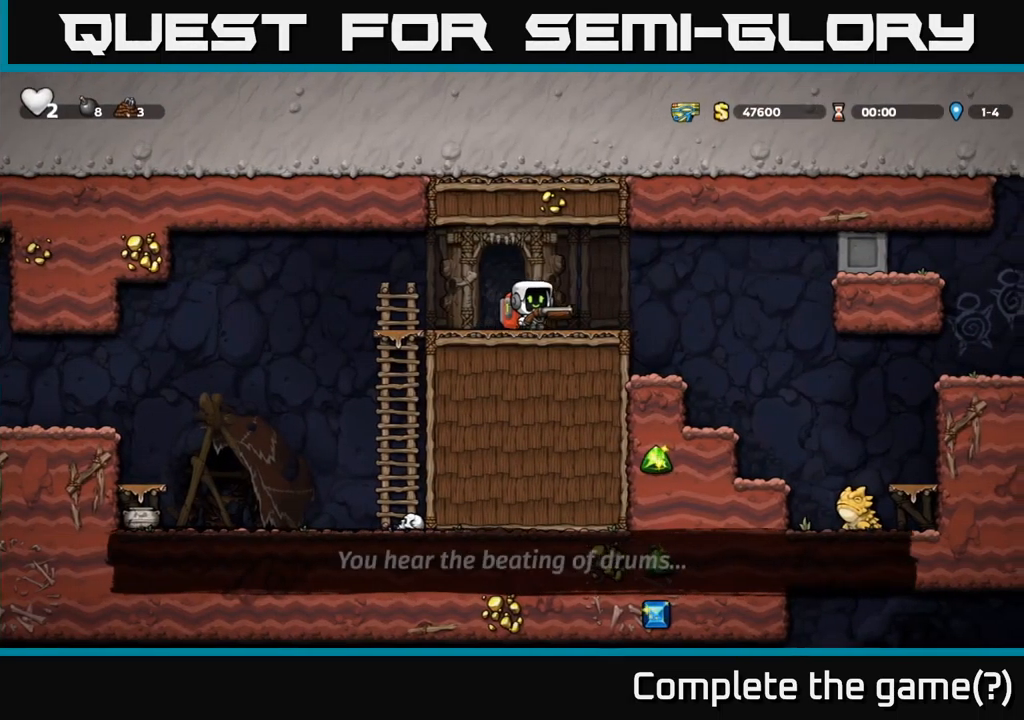
{"buttons": ["DPAD_RIGHT"], "left_stick": "center", "events": []}
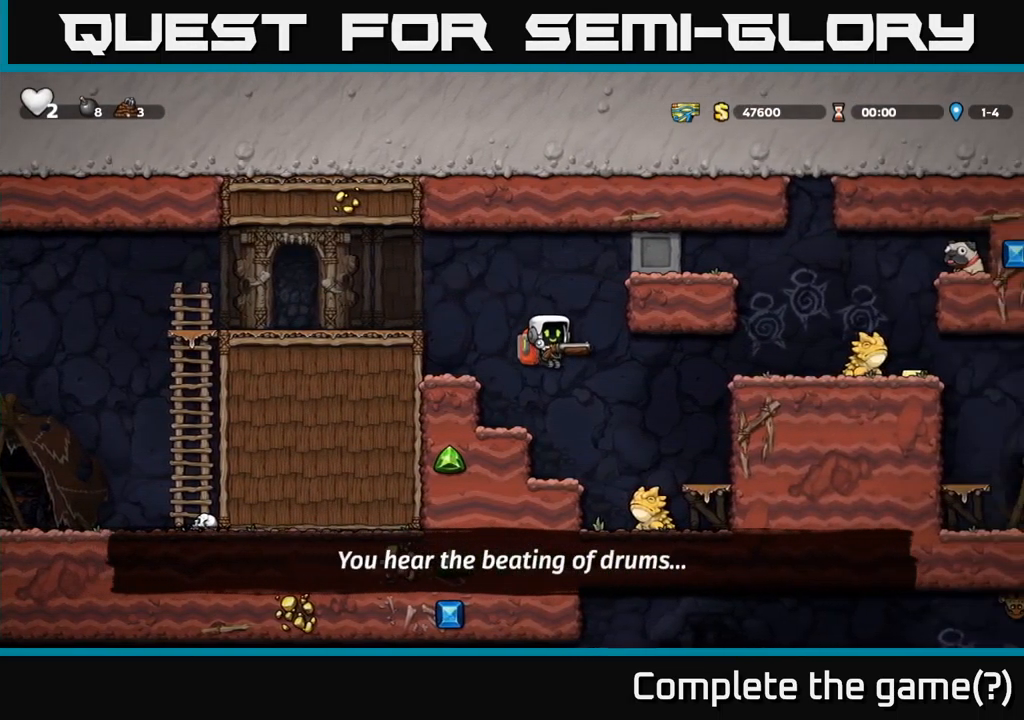
{"buttons": [], "left_stick": "center", "events": [[350, "DPAD_RIGHT", "up"]]}
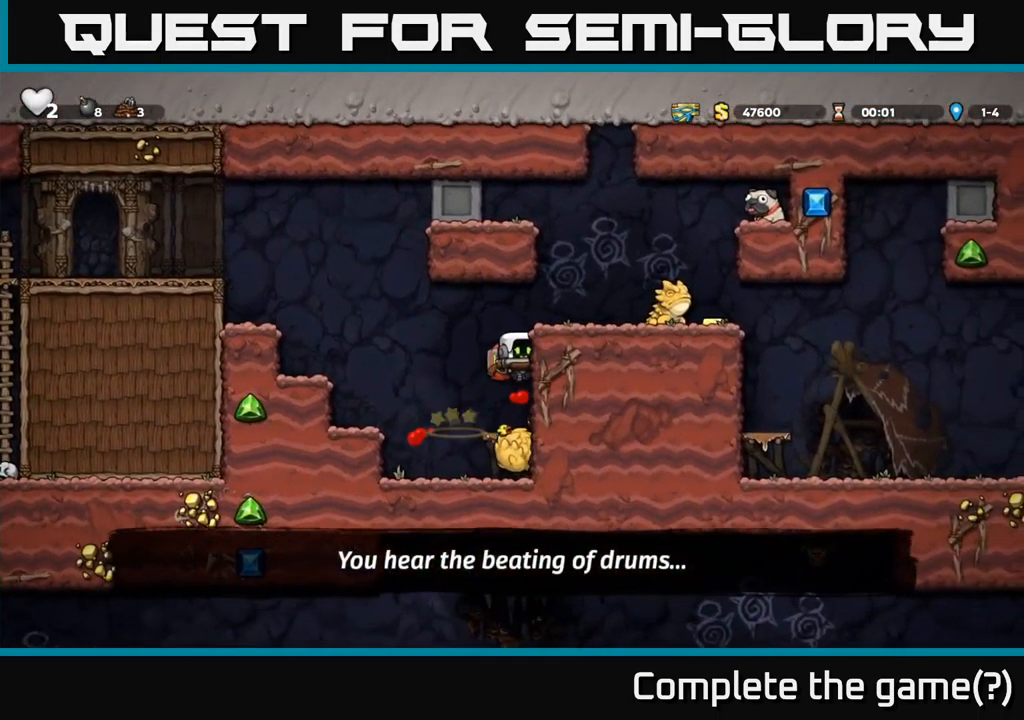
{"buttons": ["DPAD_RIGHT"], "left_stick": "center", "events": [[300, "A", "down"], [466, "DPAD_RIGHT", "down"], [483, "A", "up"]]}
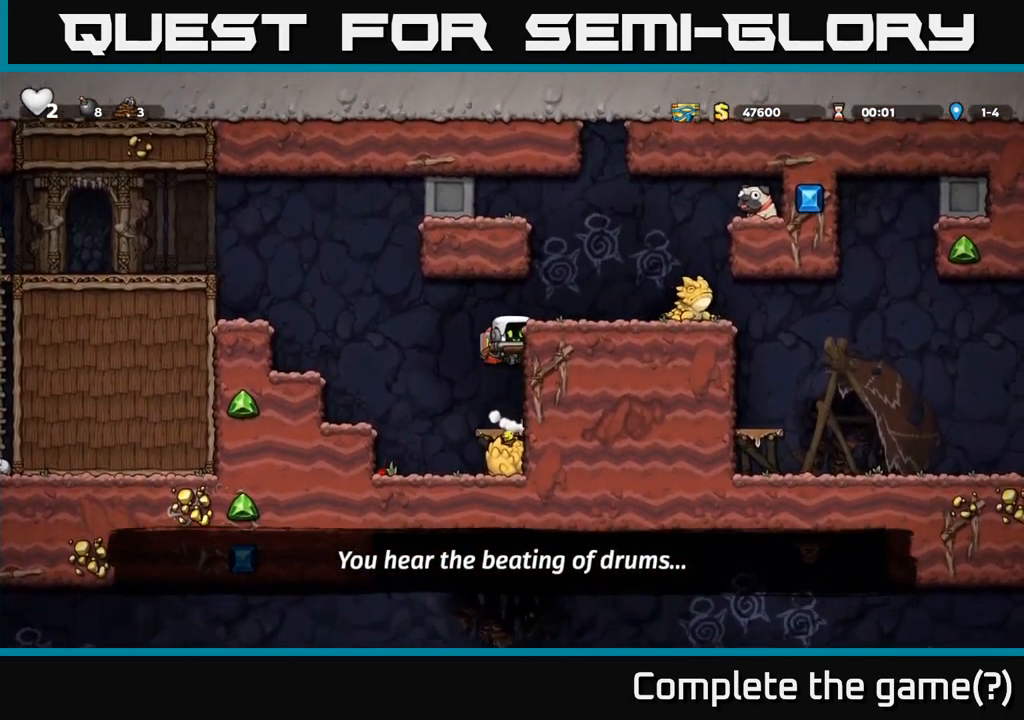
{"buttons": ["DPAD_RIGHT"], "left_stick": "center", "events": [[100, "A", "down"], [233, "X", "down"], [266, "A", "up"], [316, "X", "up"]]}
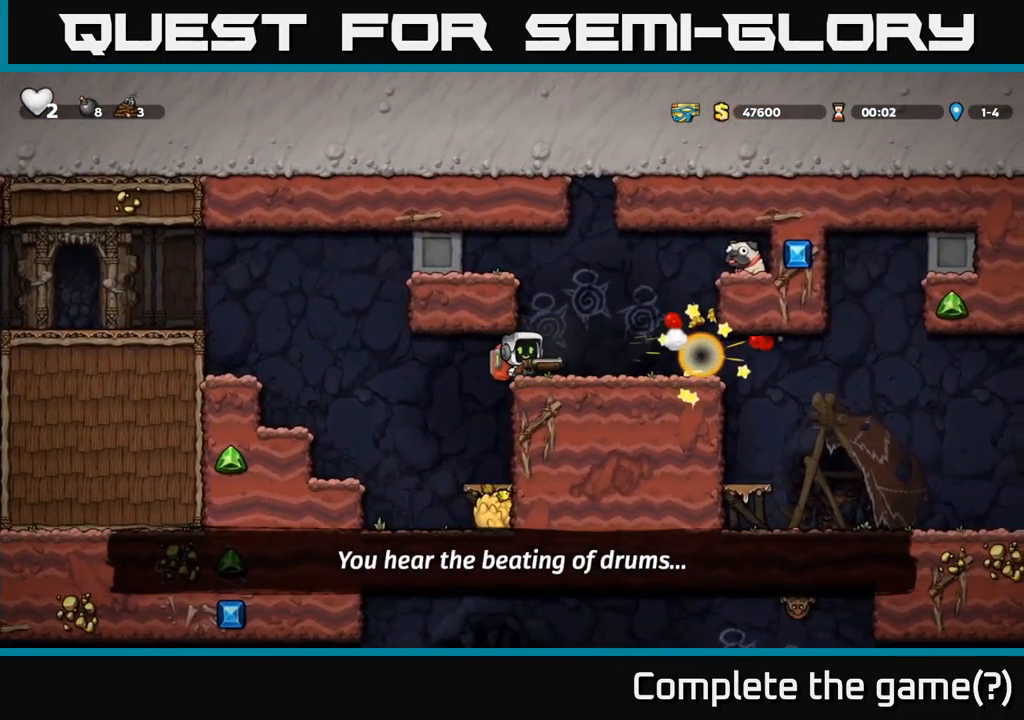
{"buttons": ["DPAD_RIGHT"], "left_stick": "center", "events": []}
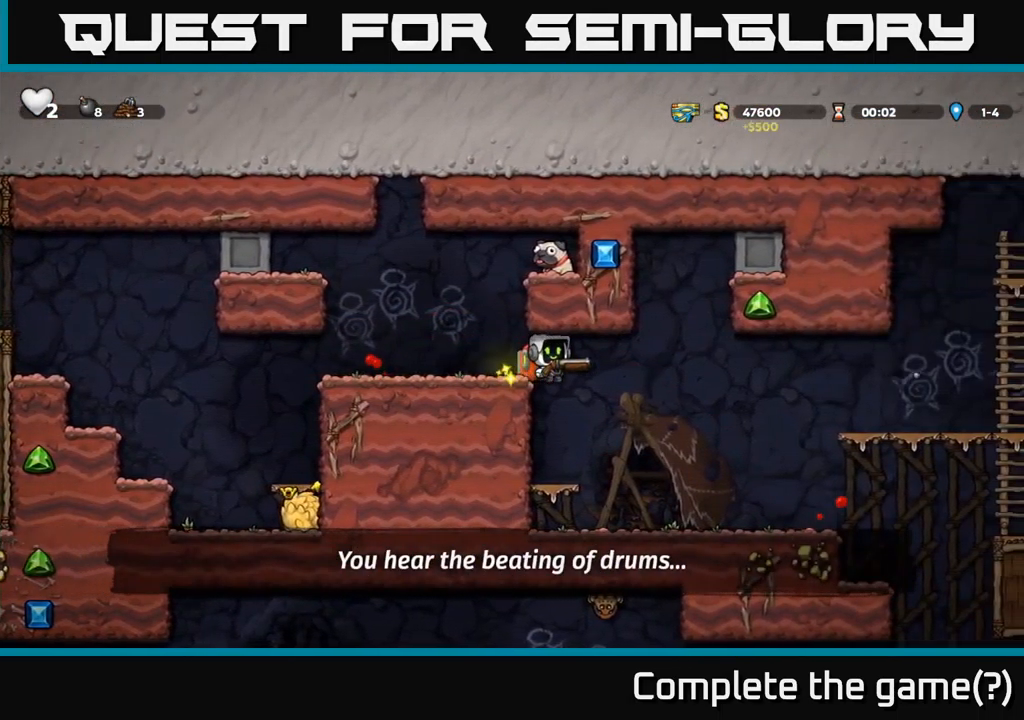
{"buttons": ["DPAD_RIGHT"], "left_stick": "center", "events": [[200, "DPAD_RIGHT", "up"], [367, "DPAD_RIGHT", "down"]]}
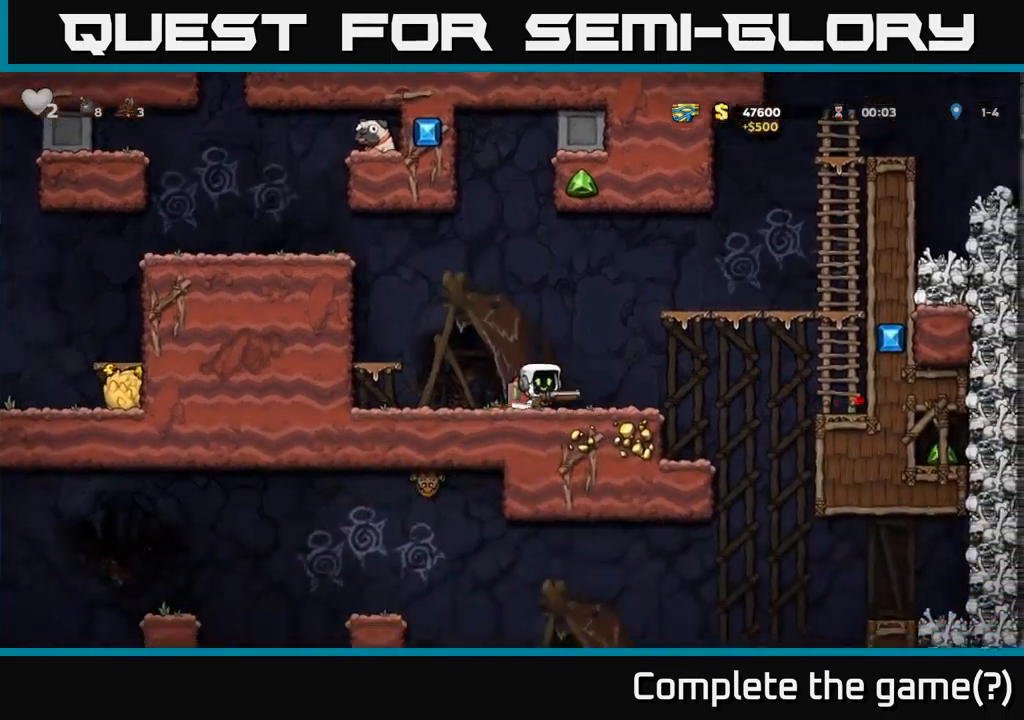
{"buttons": ["DPAD_LEFT"], "left_stick": "center", "events": [[250, "DPAD_DOWN", "down"], [283, "DPAD_RIGHT", "up"], [300, "X", "down"], [383, "X", "up"], [400, "DPAD_DOWN", "up"], [433, "DPAD_LEFT", "down"]]}
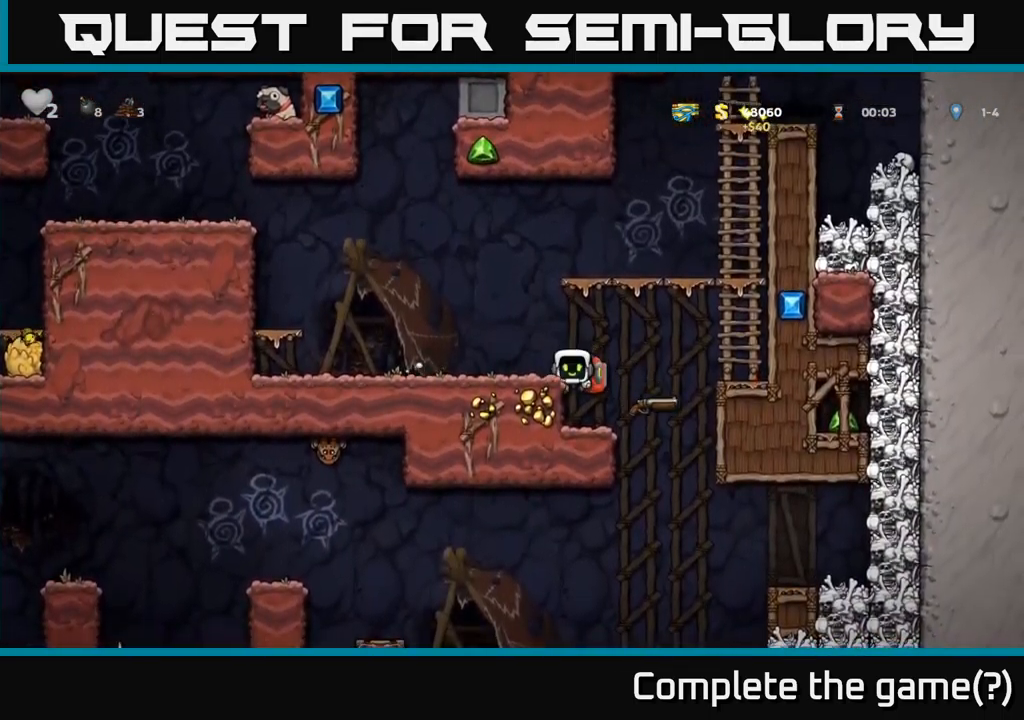
{"buttons": ["DPAD_LEFT"], "left_stick": "center", "events": [[183, "A", "down"], [333, "A", "up"]]}
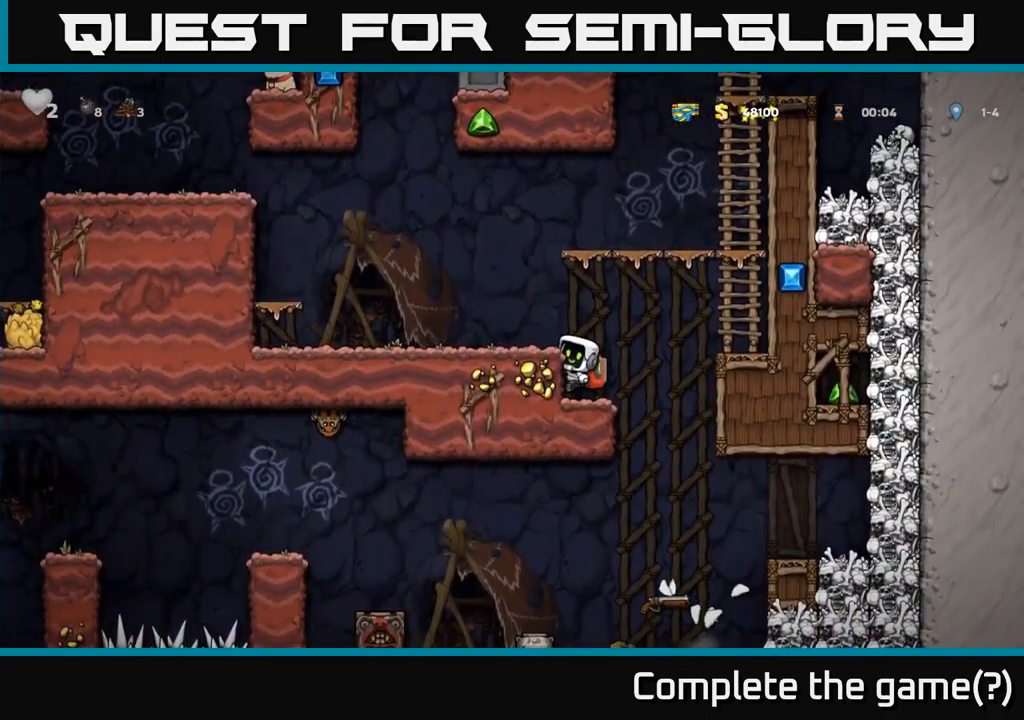
{"buttons": ["DPAD_LEFT"], "left_stick": "center", "events": [[83, "A", "down"], [233, "A", "up"]]}
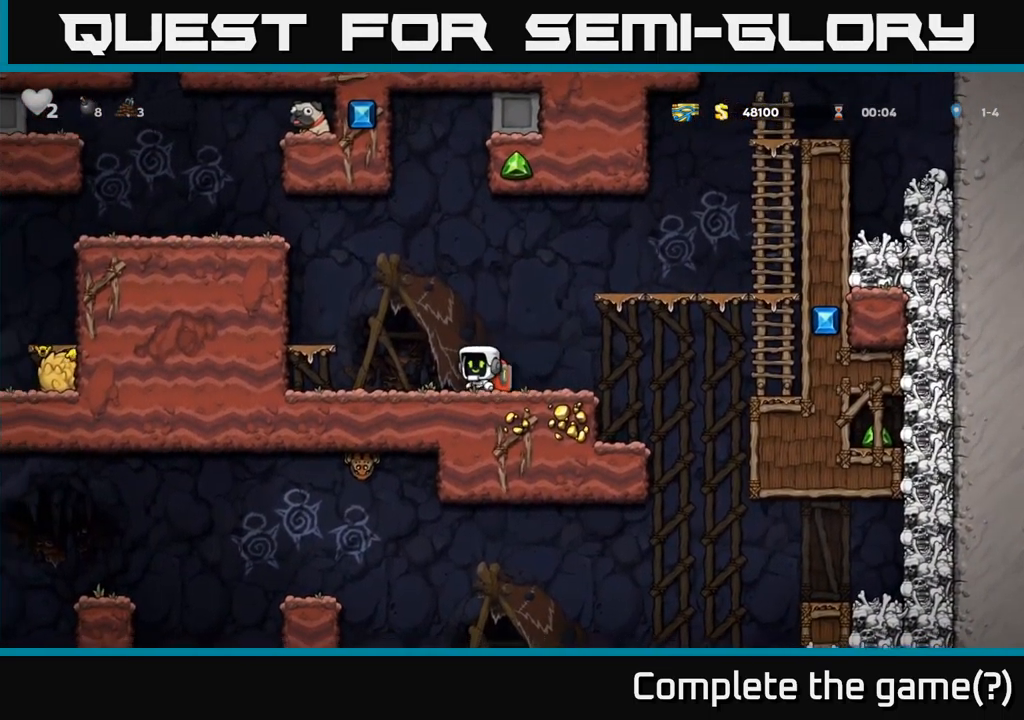
{"buttons": ["A", "DPAD_LEFT"], "left_stick": "center", "events": [[133, "A", "down"], [250, "A", "up"], [467, "A", "down"]]}
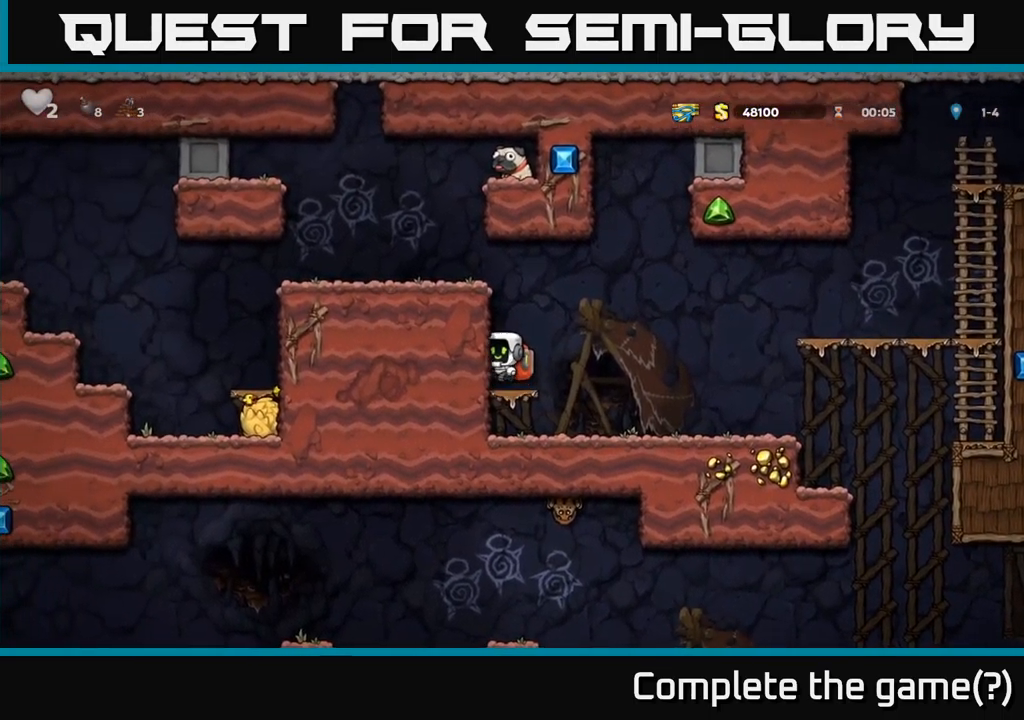
{"buttons": ["DPAD_LEFT"], "left_stick": "center", "events": [[133, "A", "up"], [267, "A", "down"], [400, "A", "up"]]}
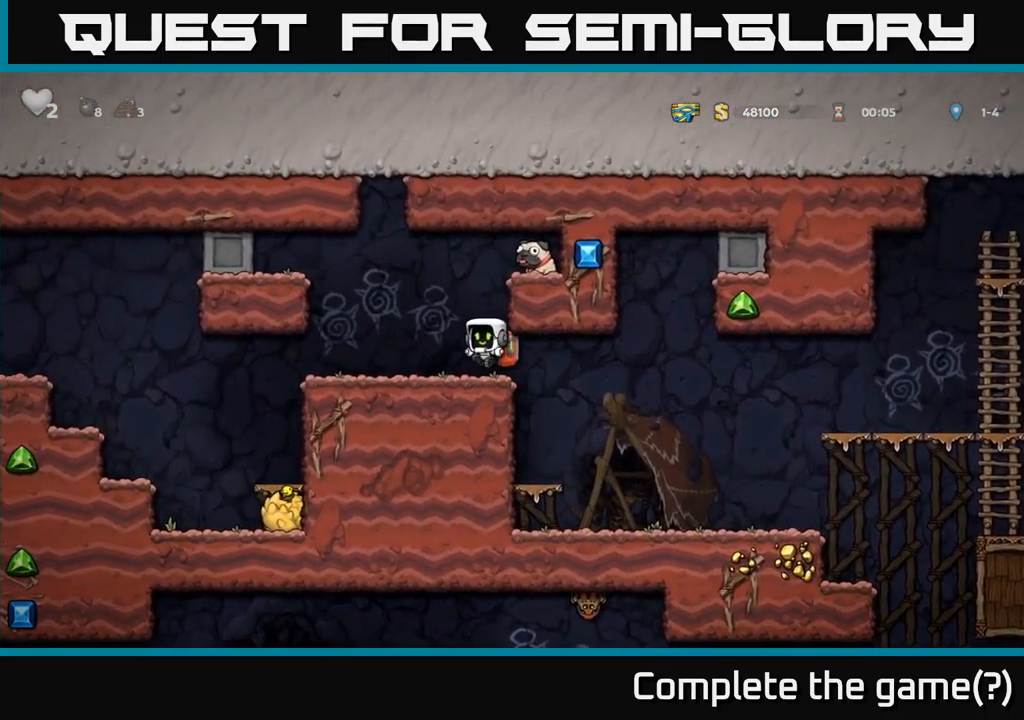
{"buttons": ["A", "DPAD_RIGHT"], "left_stick": "center", "events": [[67, "DPAD_LEFT", "up"], [117, "DPAD_RIGHT", "down"], [133, "A", "down"], [267, "A", "up"], [450, "A", "down"]]}
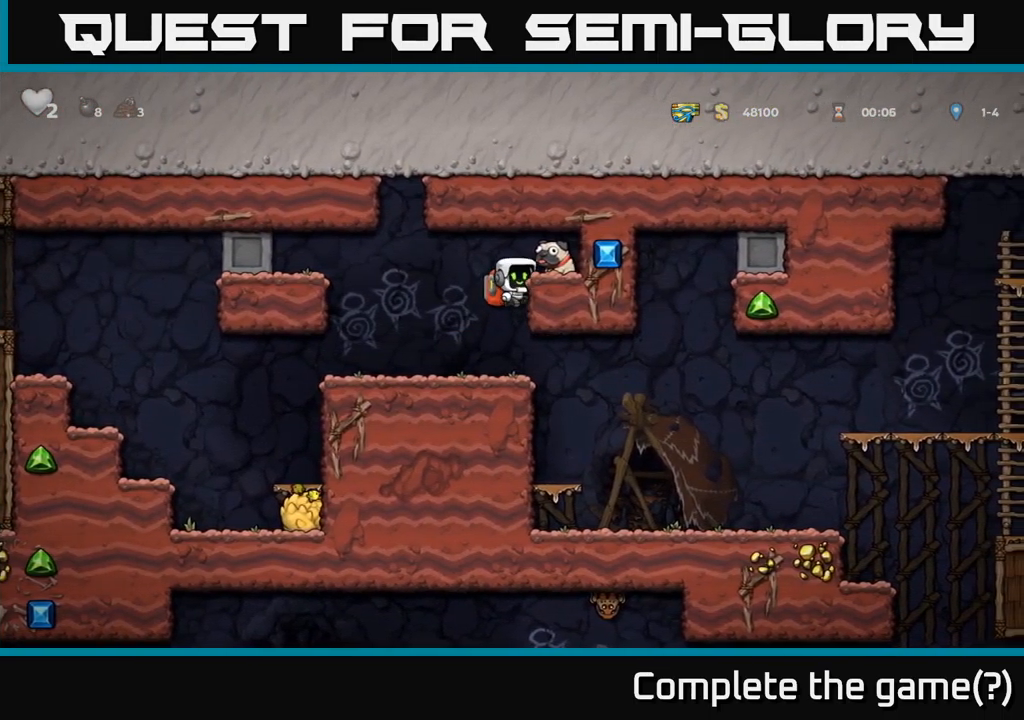
{"buttons": ["DPAD_LEFT"], "left_stick": "center", "events": [[50, "A", "up"], [167, "DPAD_RIGHT", "up"], [200, "DPAD_DOWN", "down"], [350, "X", "down"], [433, "DPAD_DOWN", "up"], [450, "DPAD_LEFT", "down"], [450, "X", "up"]]}
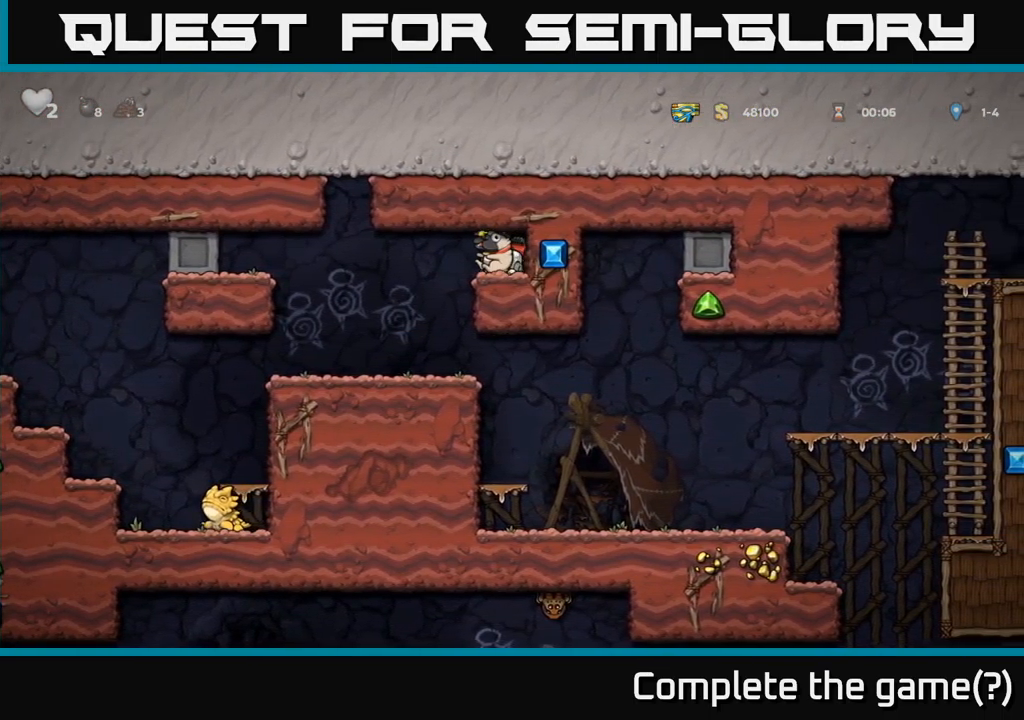
{"buttons": ["DPAD_LEFT"], "left_stick": "center", "events": [[133, "DPAD_LEFT", "up"], [267, "DPAD_LEFT", "down"]]}